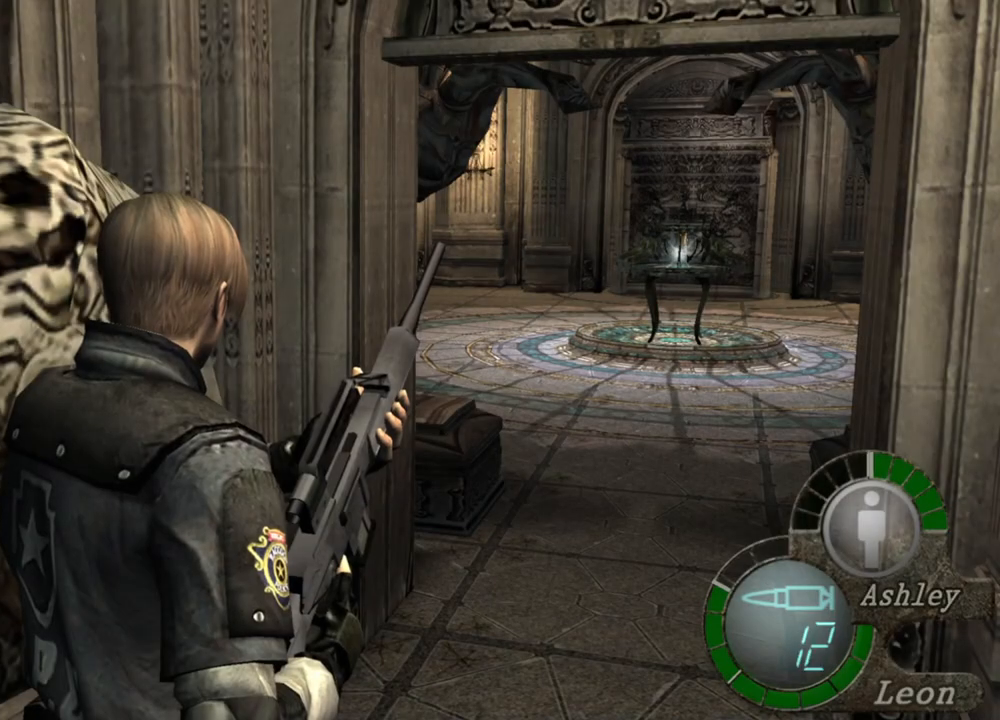
Gameplay with keyboard and mouse; each line is a JSON object with the keys and mouse buttons held at the frame after it. "events" lists presses ("down") and releases ("up") of "1", "2", "3", "4", "5", "a", "alt", "b", "c", "ctrl", "d", "e", "f", "g", "q", "r", "s", "shift", "space", "t", "tab", "tilde", "v", "w", "x", "z", "mouse_left", "mouse_wheel", "mouse_right", "mouse_mb4" and "mouse_mb5" between this image and that frame as [ms after this image, input, new state], when the widget could be followed in between. "mouse_left", "mouse_wheel", "mouse_right", "mouse_mb4", "mouse_mb5" = the "left", "wheel", "right", "mb4", "mb5" buttons of the "mouse" list. No other keys are recorded. "wheel" means that the mouse wheel is clicked or scrolled. Mouse movement is not recorded.
{"keys": [], "mouse": [], "events": [[117, "tab", "down"], [250, "tab", "up"]]}
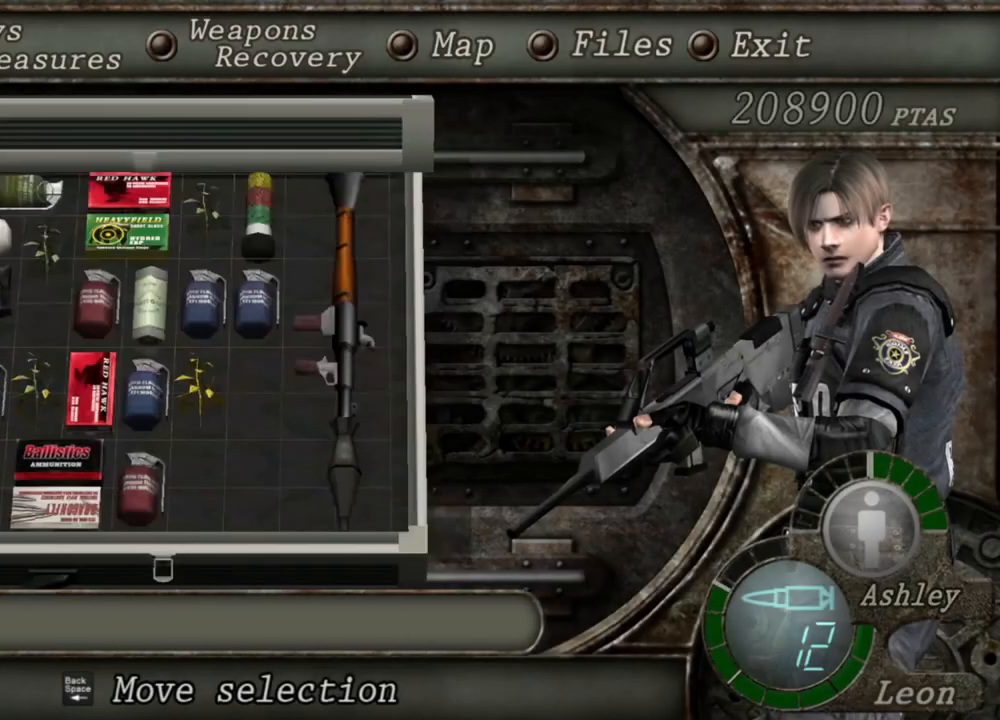
{"keys": [], "mouse": [], "events": []}
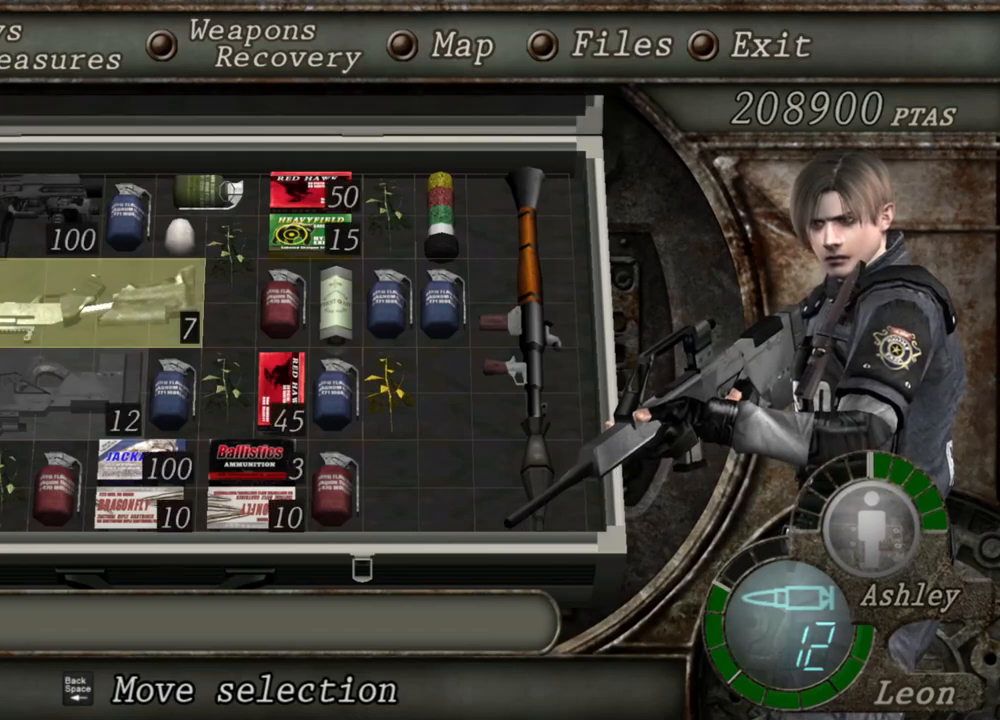
{"keys": [], "mouse": [], "events": [[17, "s", "down"], [150, "s", "up"], [250, "s", "down"], [383, "s", "up"]]}
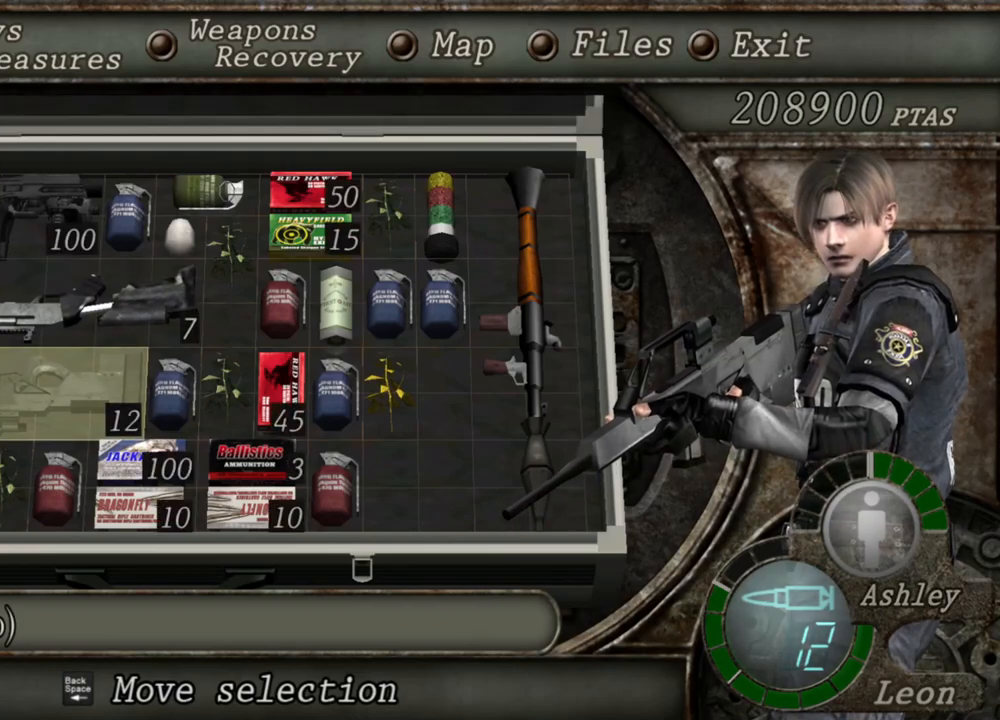
{"keys": [], "mouse": [], "events": [[17, "e", "down"], [150, "e", "up"], [183, "e", "down"], [350, "e", "up"]]}